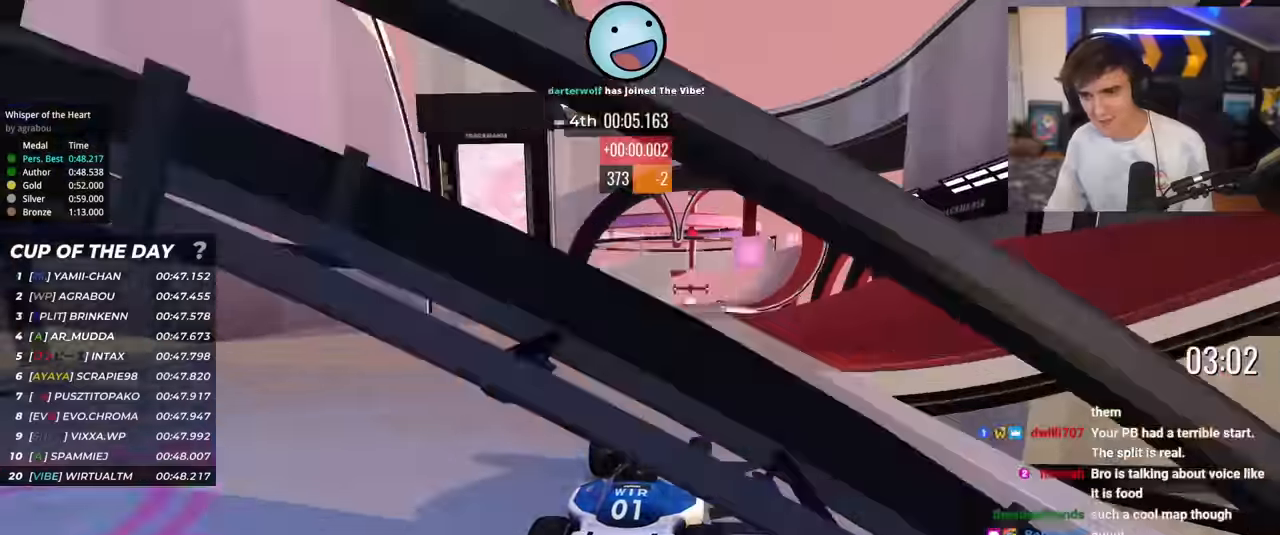
Gameplay with keyboard; each line is a JSON object with the keys held at the frame after it. "events" lists presses ("down") and releases ("up") of "brake", "down", "left", "right" and "up" between this image and that frame as [ms after this image, input, new state], when the widget could be followed in between. No other keys are recorded. Mouse input is not recorded. Key names are as the overlay labels them; some are game actions (e.g. jump) rather than physical keys.
{"keys": ["up"], "events": [[17, "right", "down"], [50, "right", "up"], [301, "right", "down"], [334, "right", "up"]]}
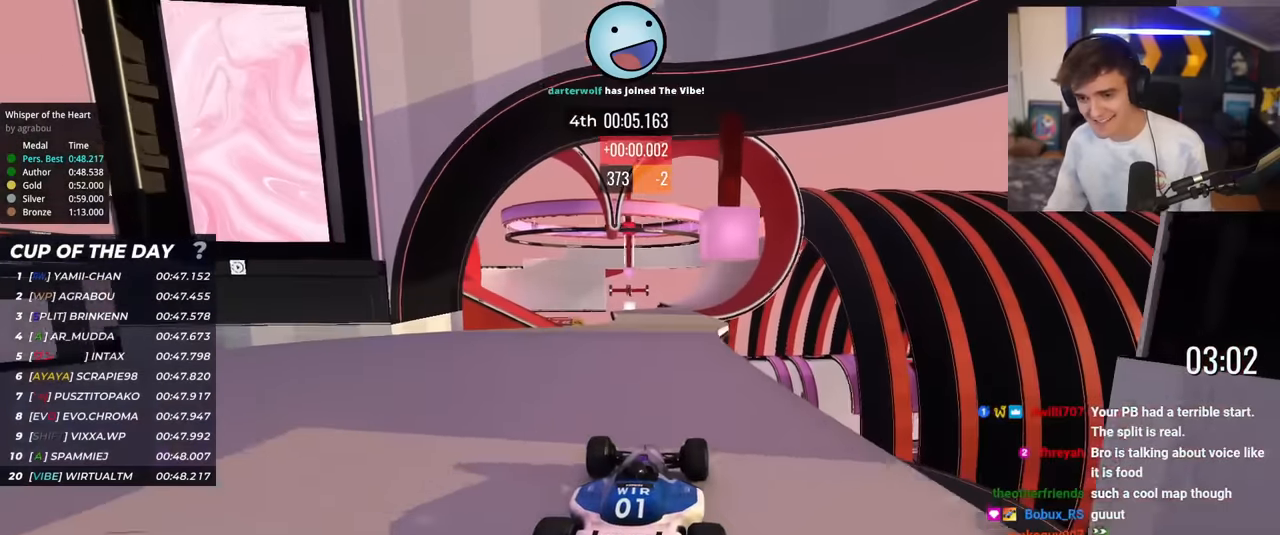
{"keys": ["up"], "events": [[267, "right", "down"], [317, "right", "up"]]}
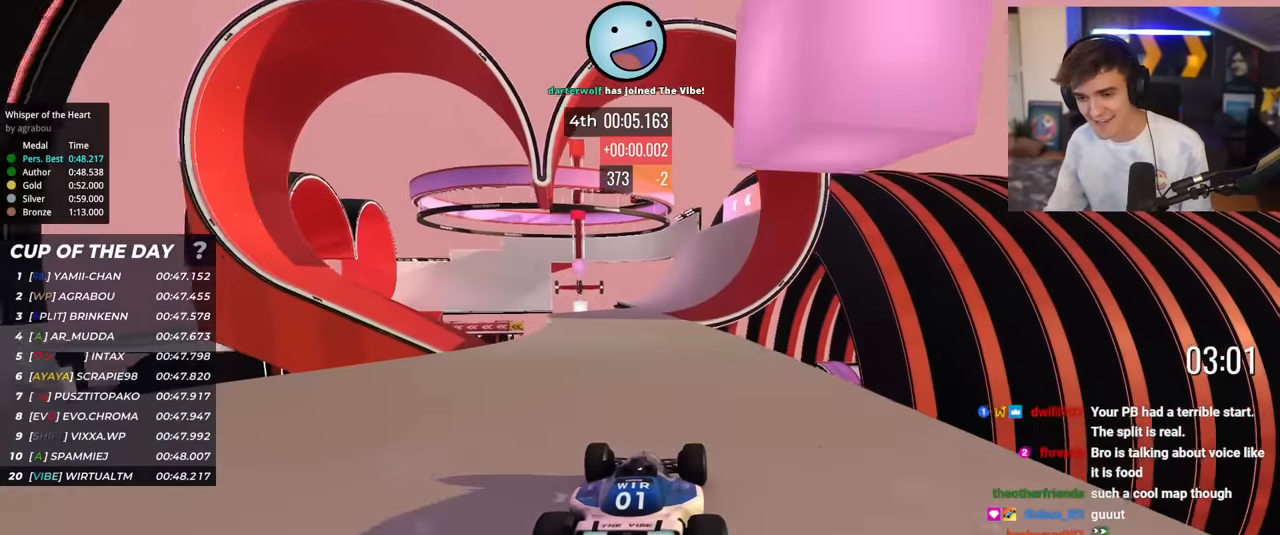
{"keys": ["up"], "events": [[134, "right", "down"], [184, "right", "up"]]}
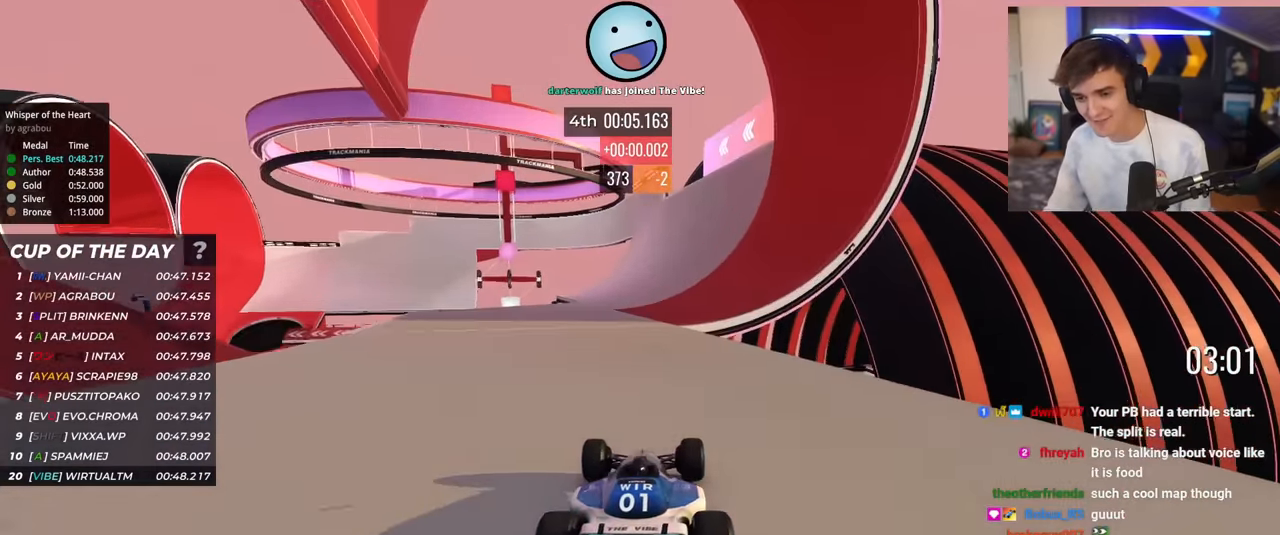
{"keys": ["up"], "events": [[100, "right", "down"], [150, "right", "up"]]}
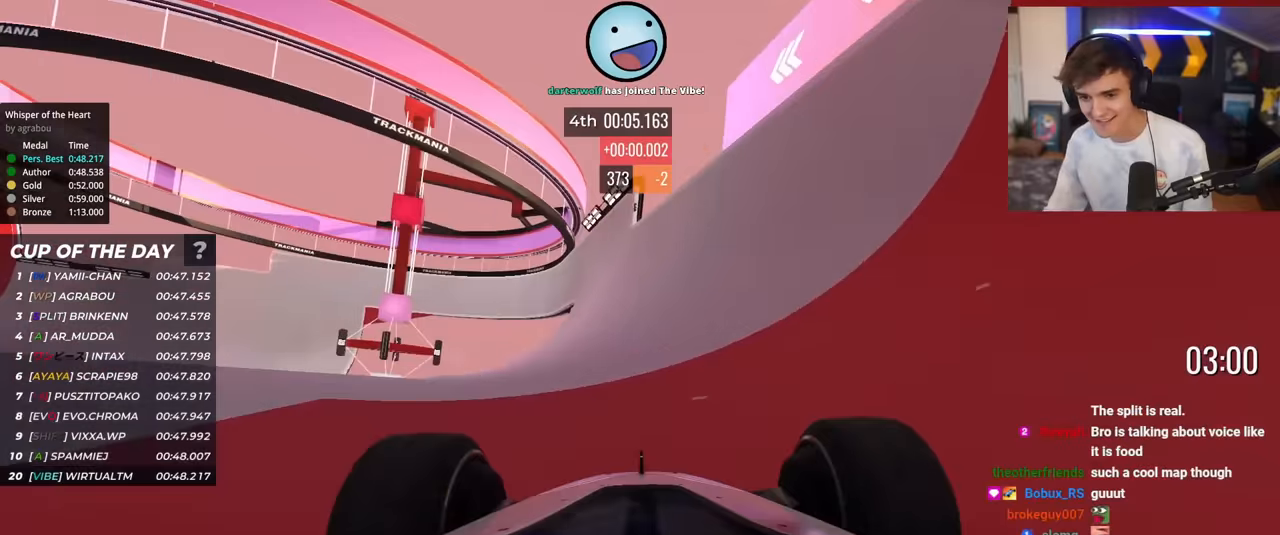
{"keys": ["up"], "events": [[217, "left", "down"], [301, "left", "up"]]}
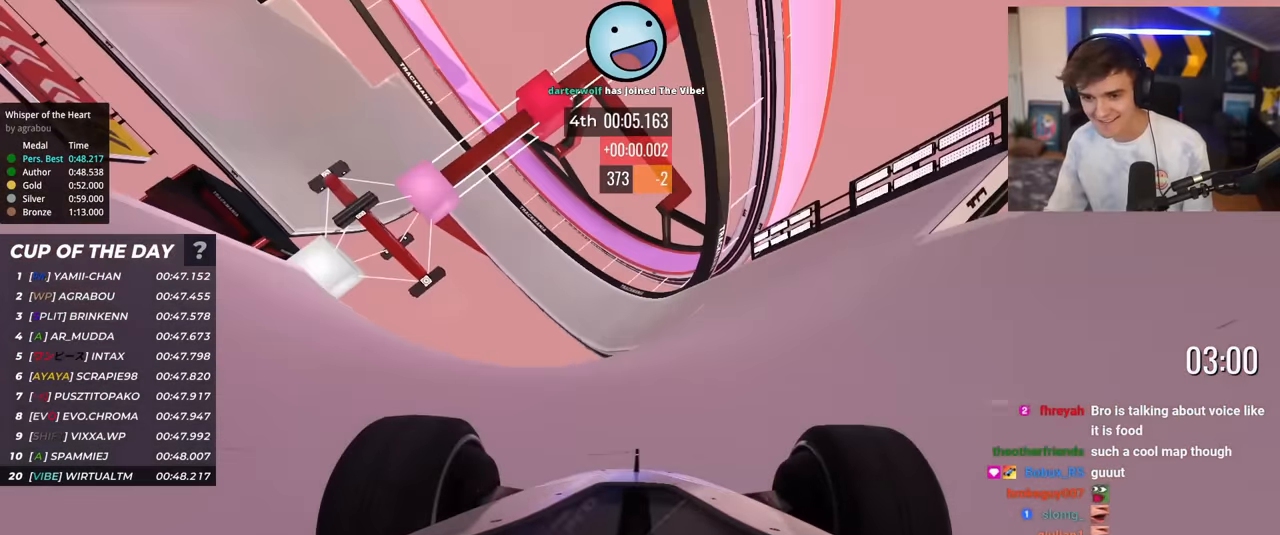
{"keys": ["left", "up"], "events": [[267, "left", "down"], [417, "left", "up"], [467, "left", "down"]]}
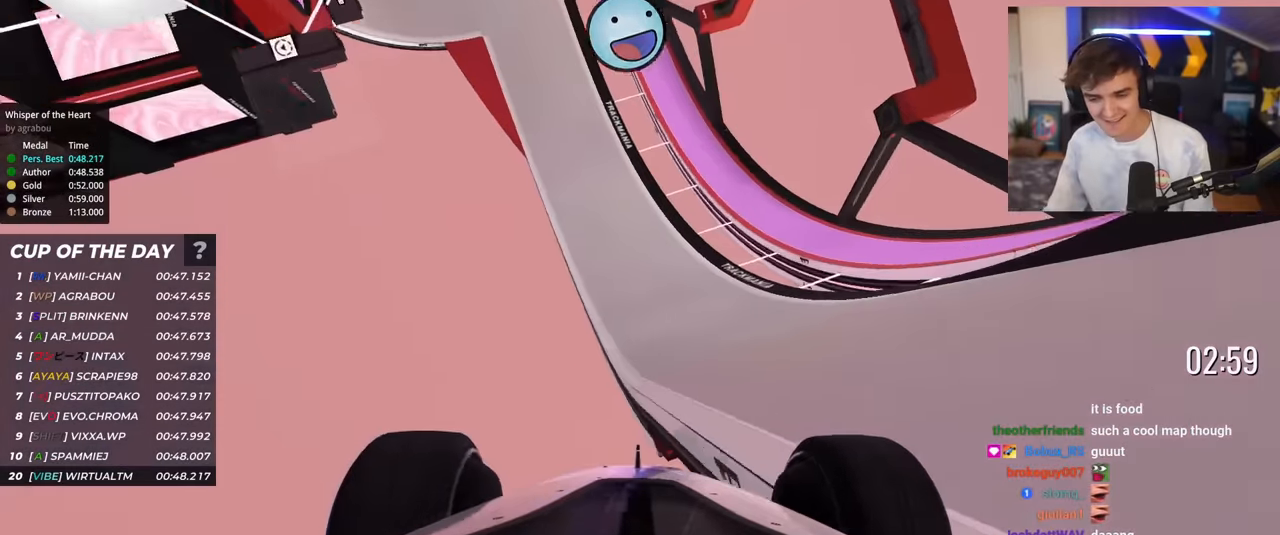
{"keys": ["up"], "events": [[50, "left", "up"]]}
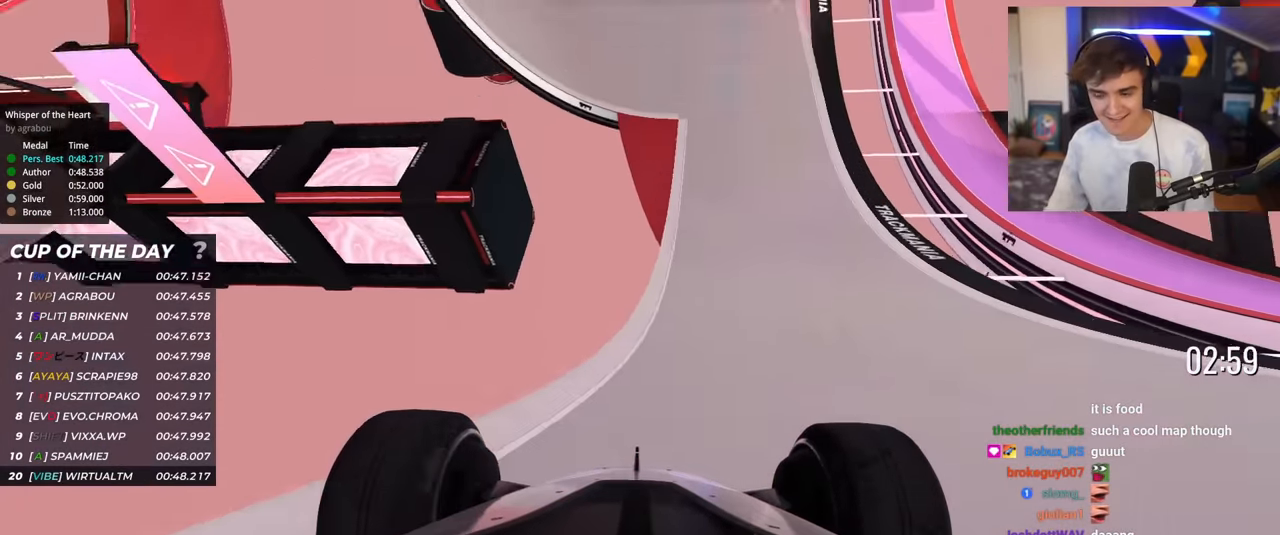
{"keys": ["up"], "events": [[300, "left", "down"], [400, "left", "up"]]}
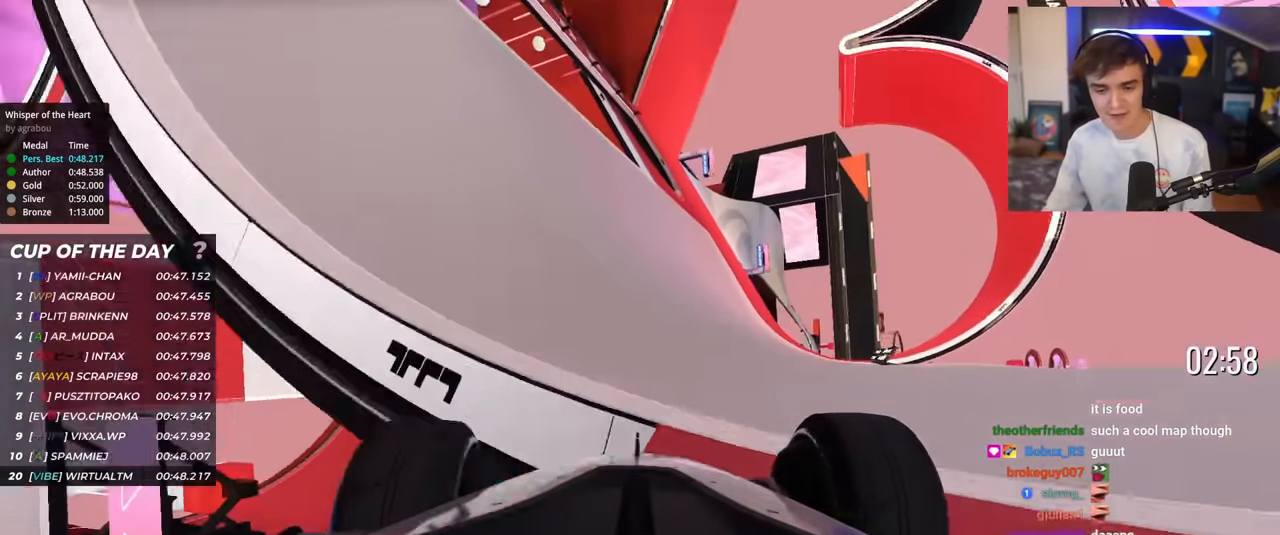
{"keys": ["up"], "events": []}
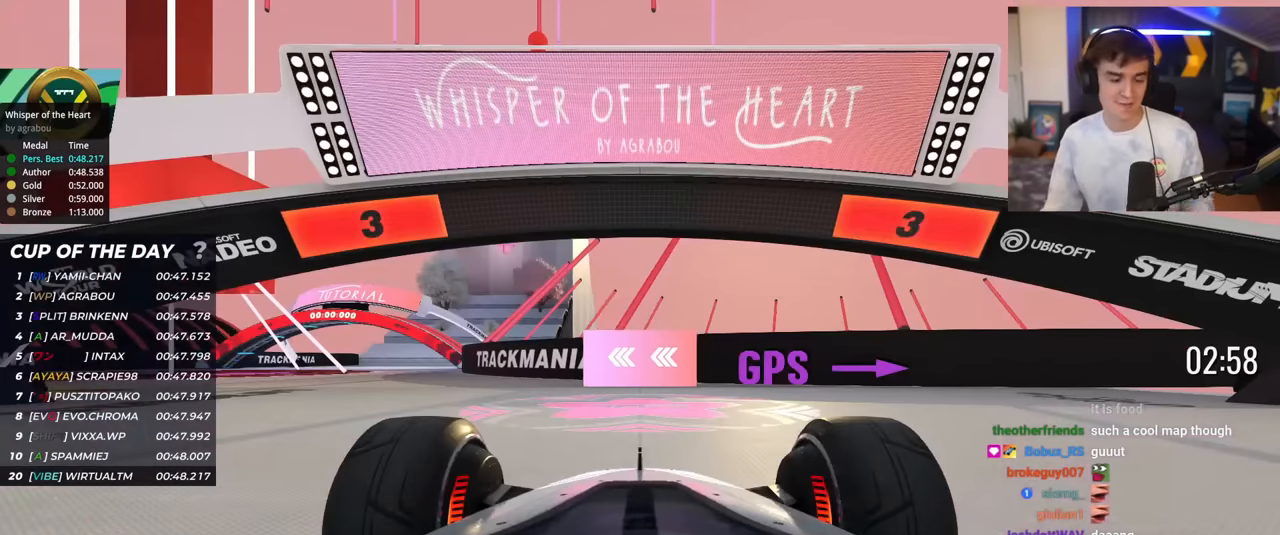
{"keys": ["up"], "events": []}
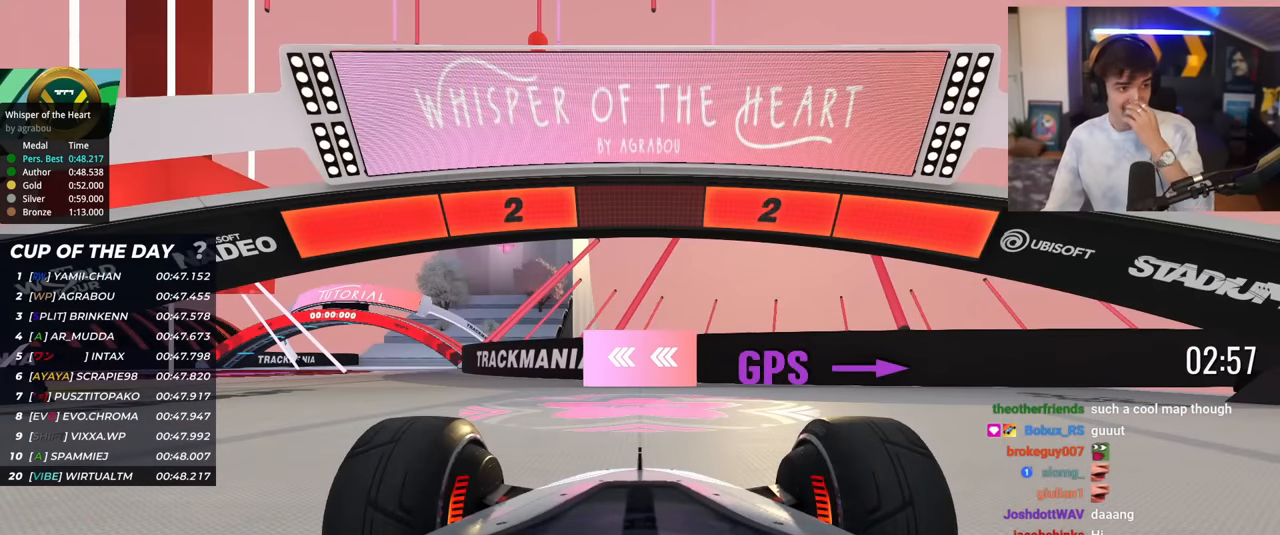
{"keys": ["up"], "events": []}
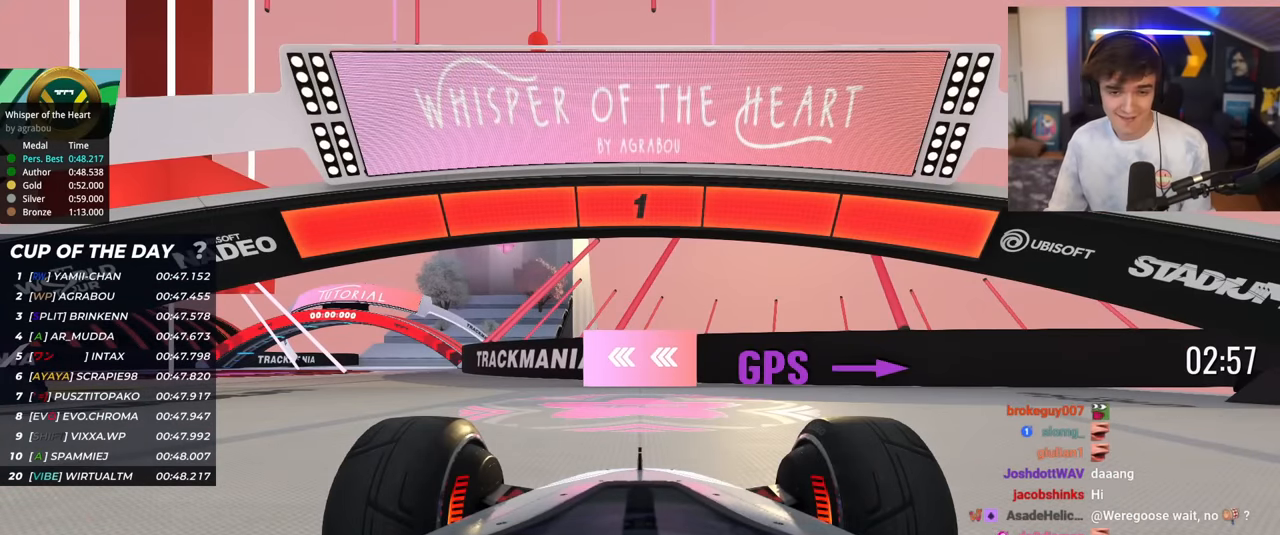
{"keys": ["left", "up"], "events": [[467, "left", "down"]]}
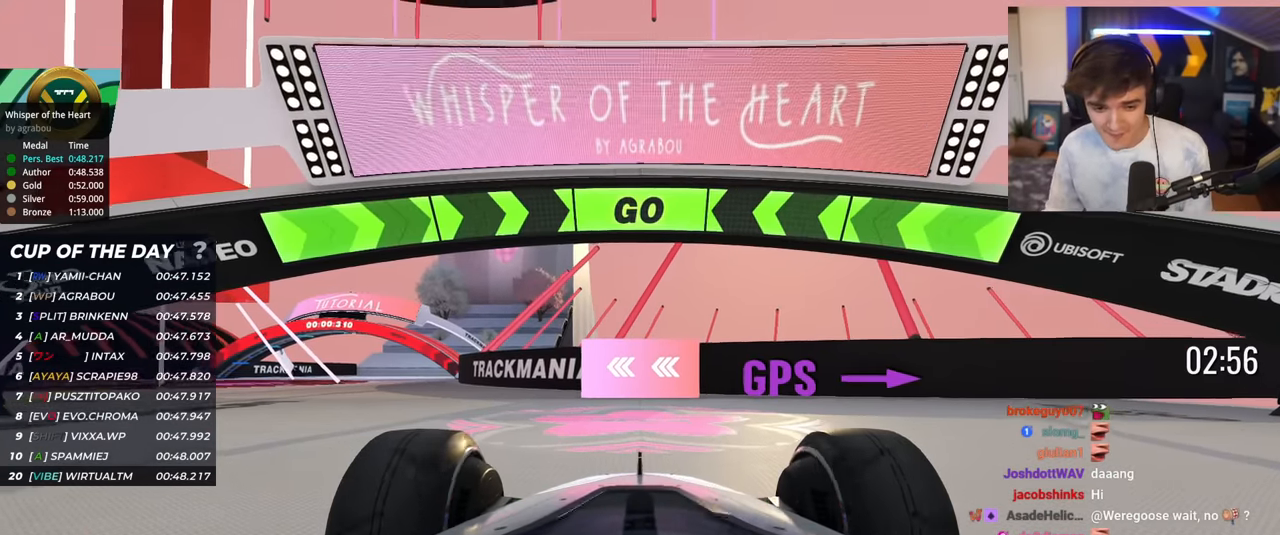
{"keys": ["left", "up"], "events": []}
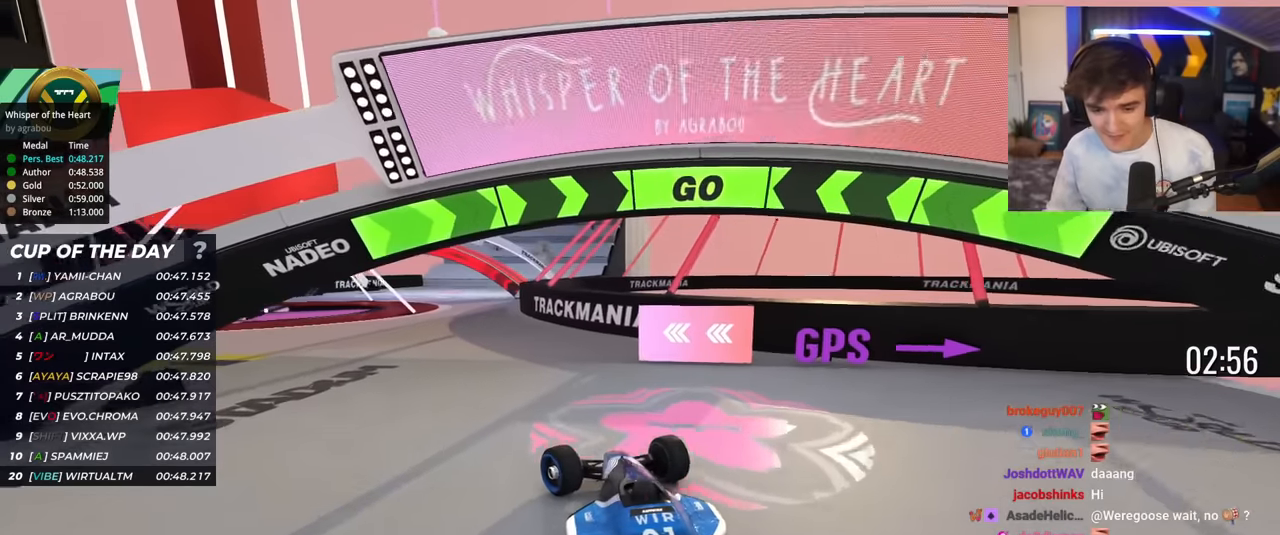
{"keys": ["left", "up"], "events": []}
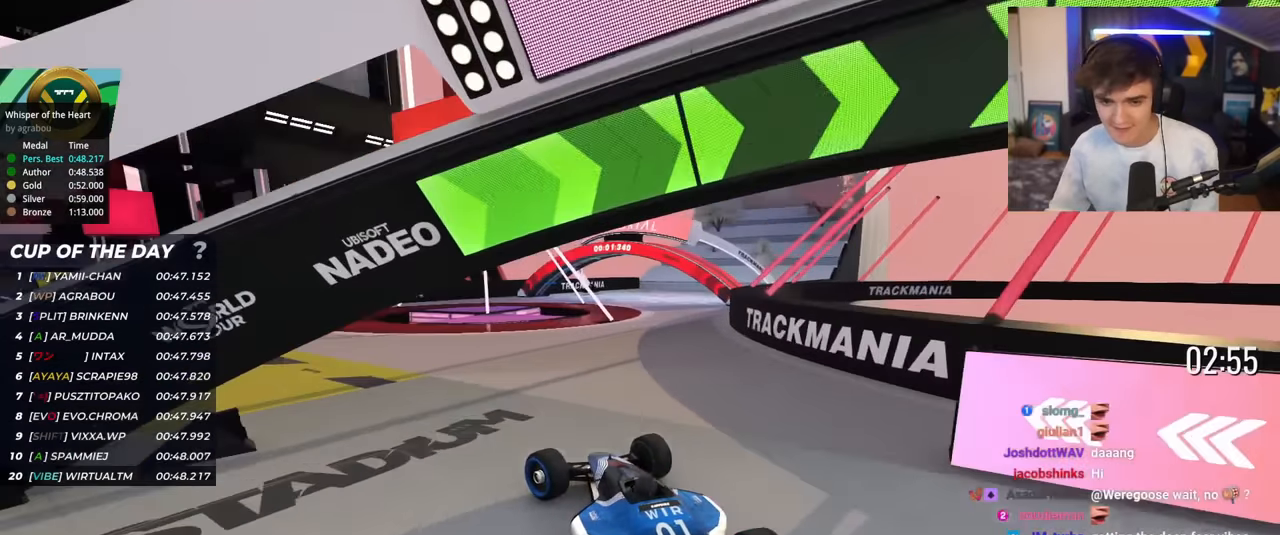
{"keys": ["up"], "events": [[417, "left", "up"]]}
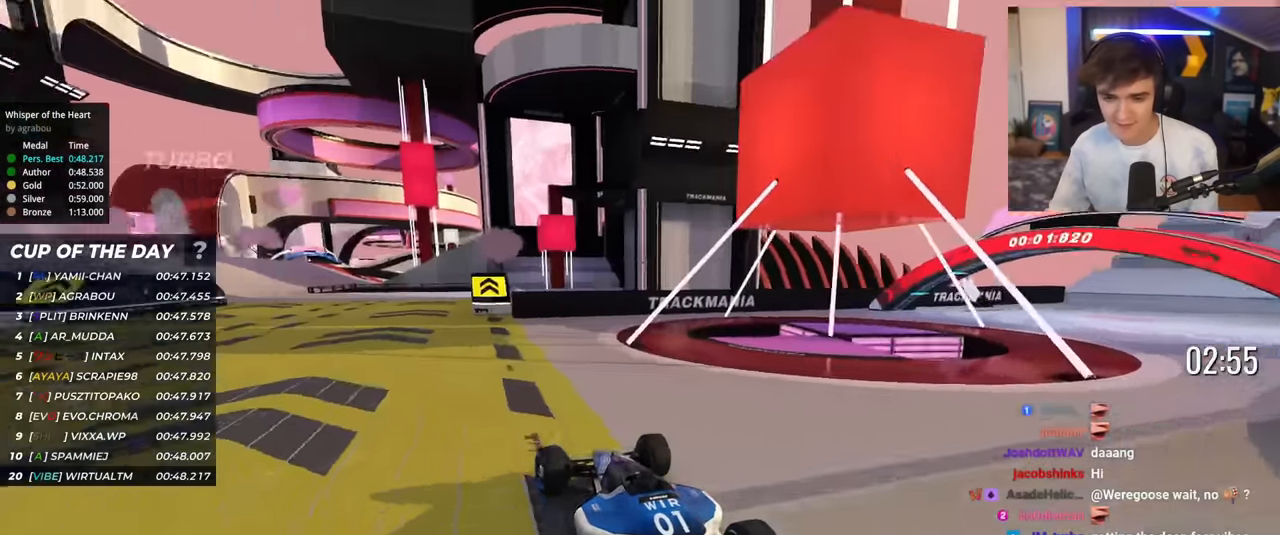
{"keys": ["up"], "events": [[150, "left", "down"], [250, "left", "up"]]}
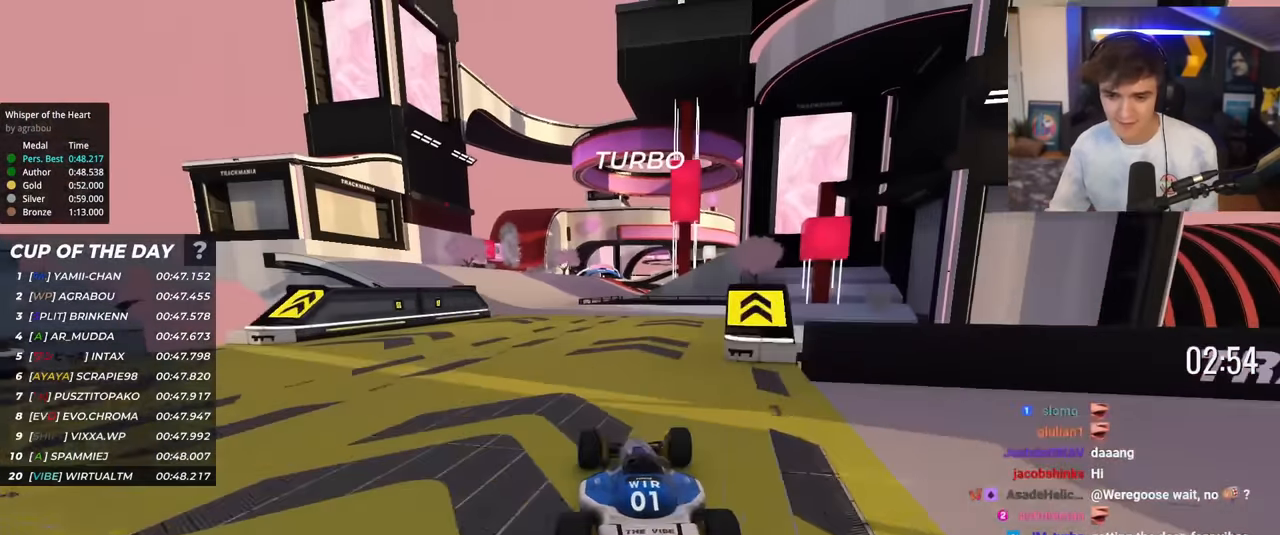
{"keys": ["up"], "events": [[117, "left", "down"], [167, "left", "up"], [351, "left", "down"], [451, "left", "up"]]}
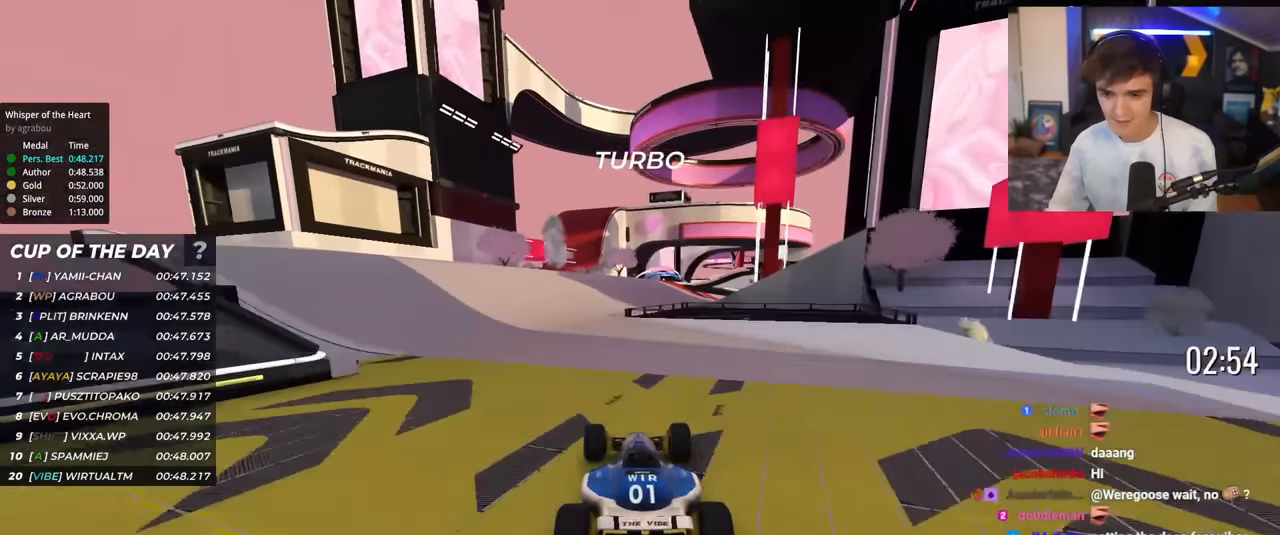
{"keys": ["up"], "events": [[83, "left", "down"], [183, "left", "up"], [283, "right", "down"], [417, "right", "up"]]}
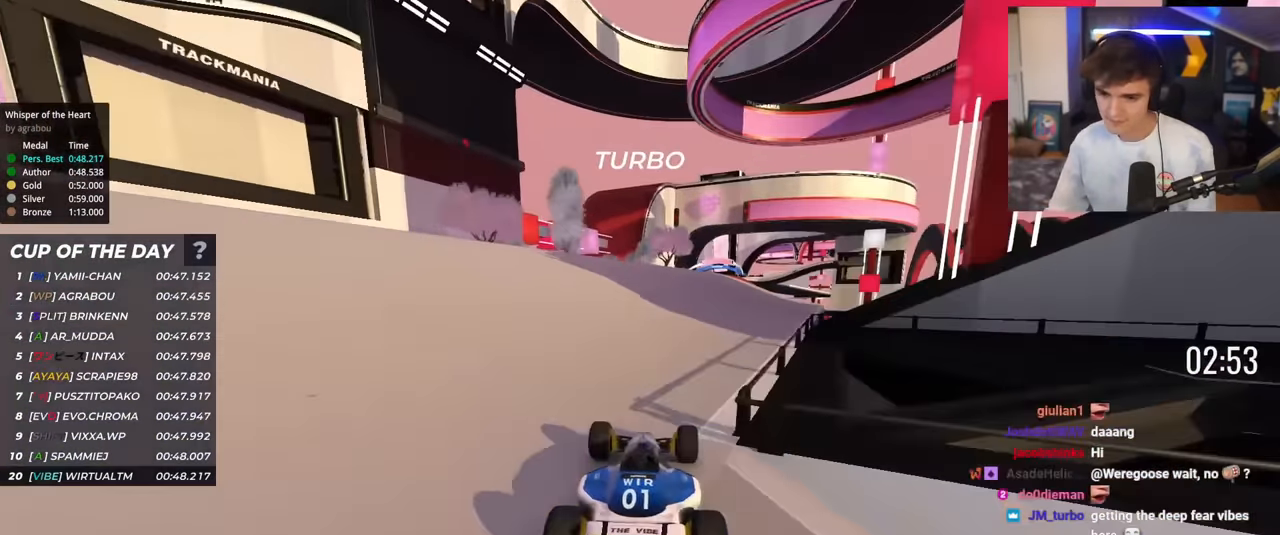
{"keys": ["right", "up"], "events": [[484, "right", "down"]]}
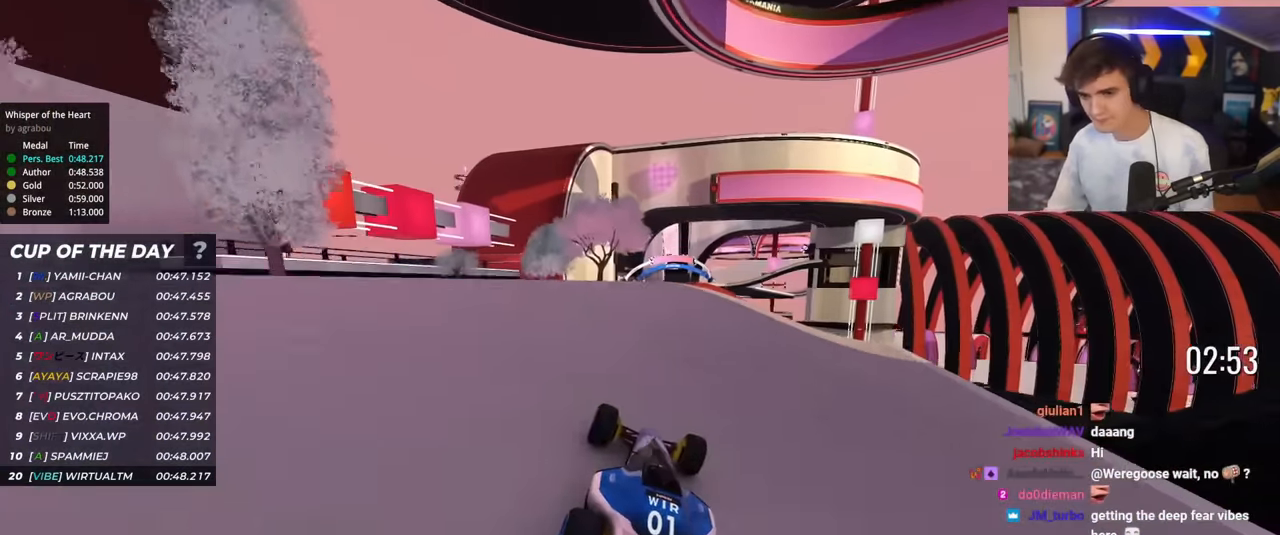
{"keys": ["up"], "events": [[66, "right", "up"], [267, "right", "down"], [350, "right", "up"]]}
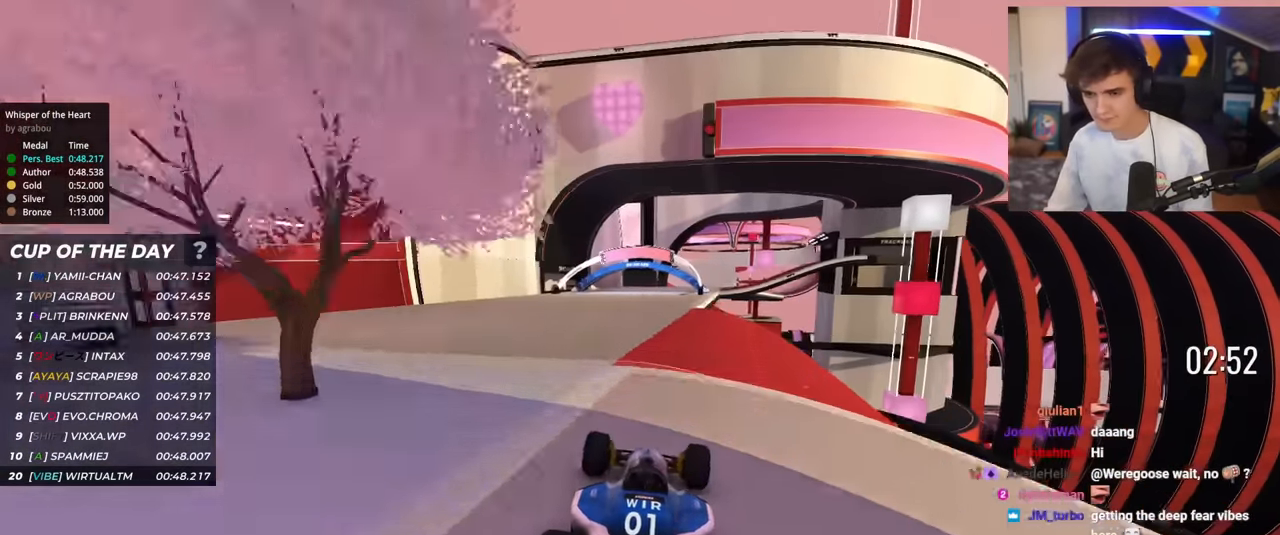
{"keys": ["up"], "events": [[200, "right", "down"], [300, "right", "up"]]}
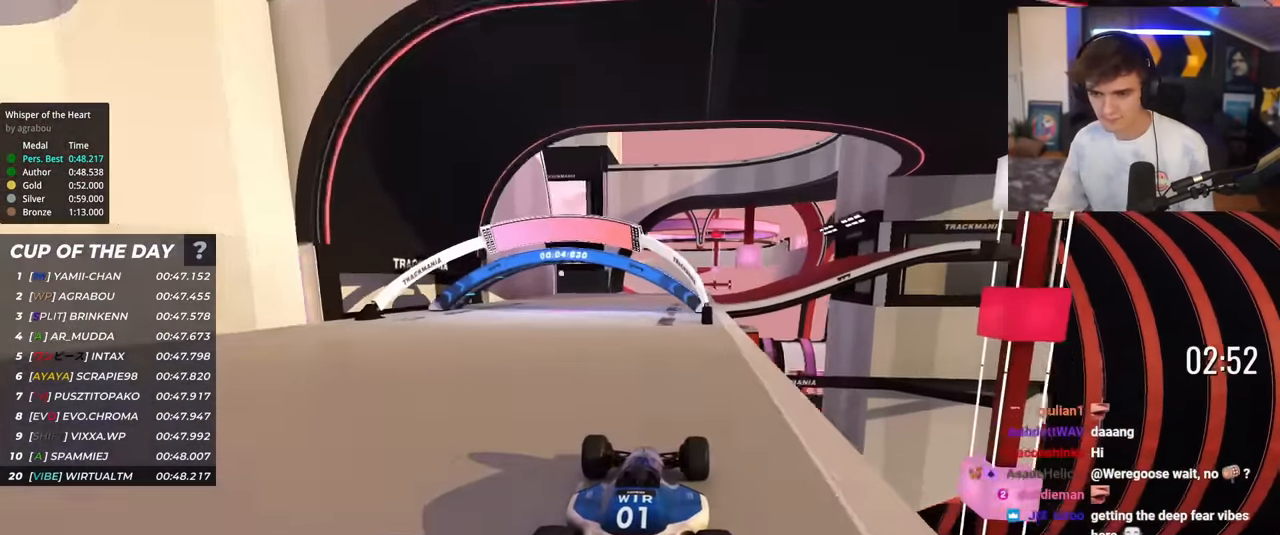
{"keys": ["right", "up"], "events": [[67, "right", "down"], [167, "right", "up"], [500, "right", "down"]]}
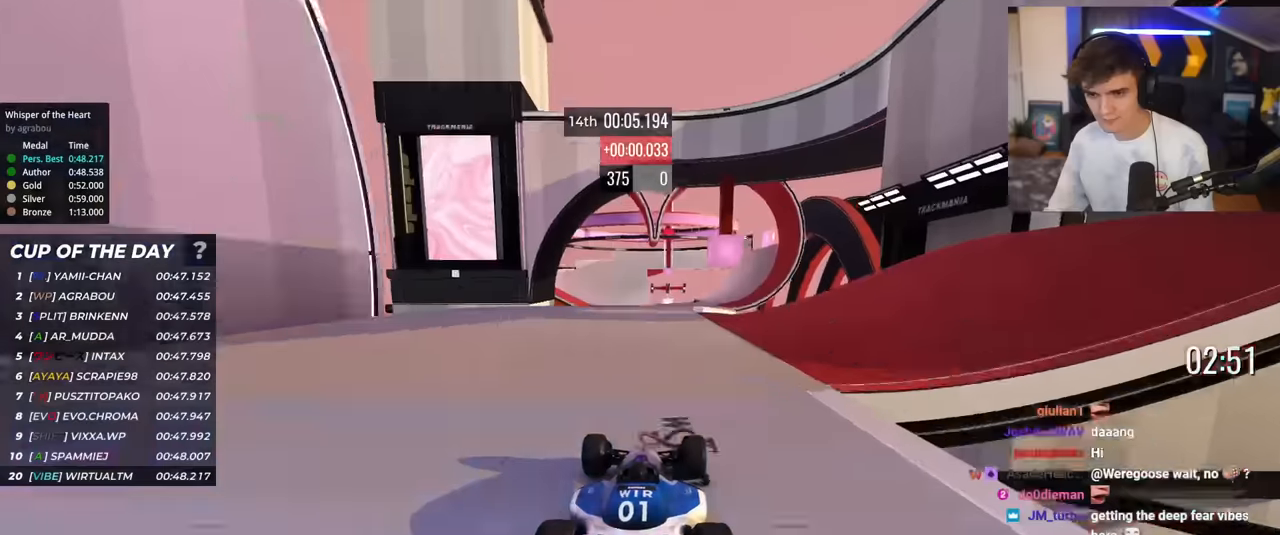
{"keys": ["right", "up"], "events": [[84, "right", "up"], [468, "right", "down"]]}
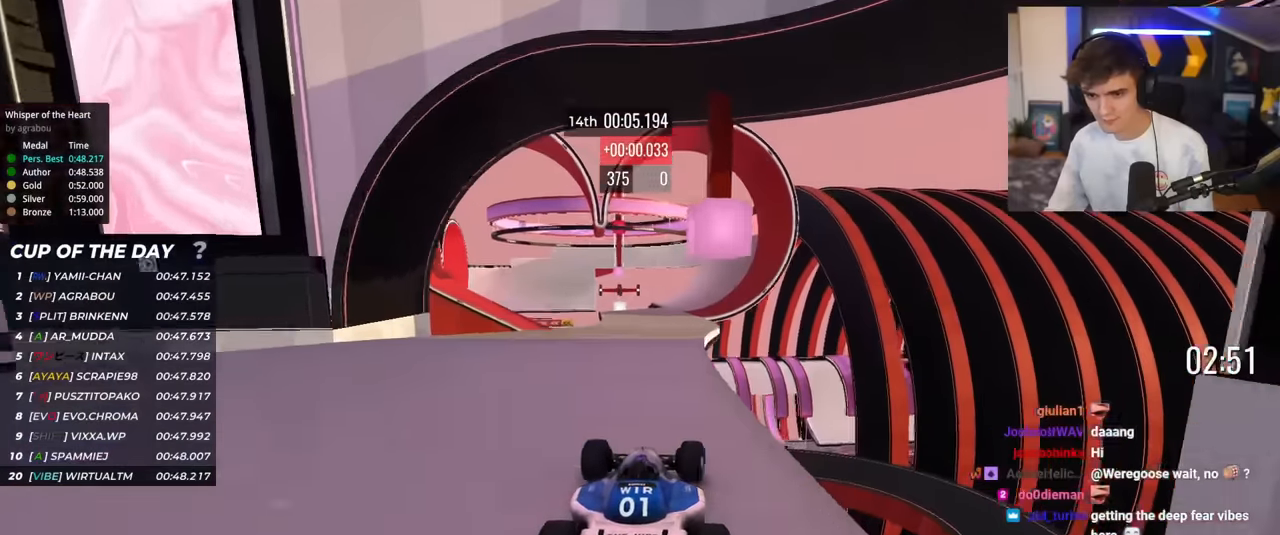
{"keys": ["right", "up"], "events": [[17, "right", "up"], [484, "right", "down"]]}
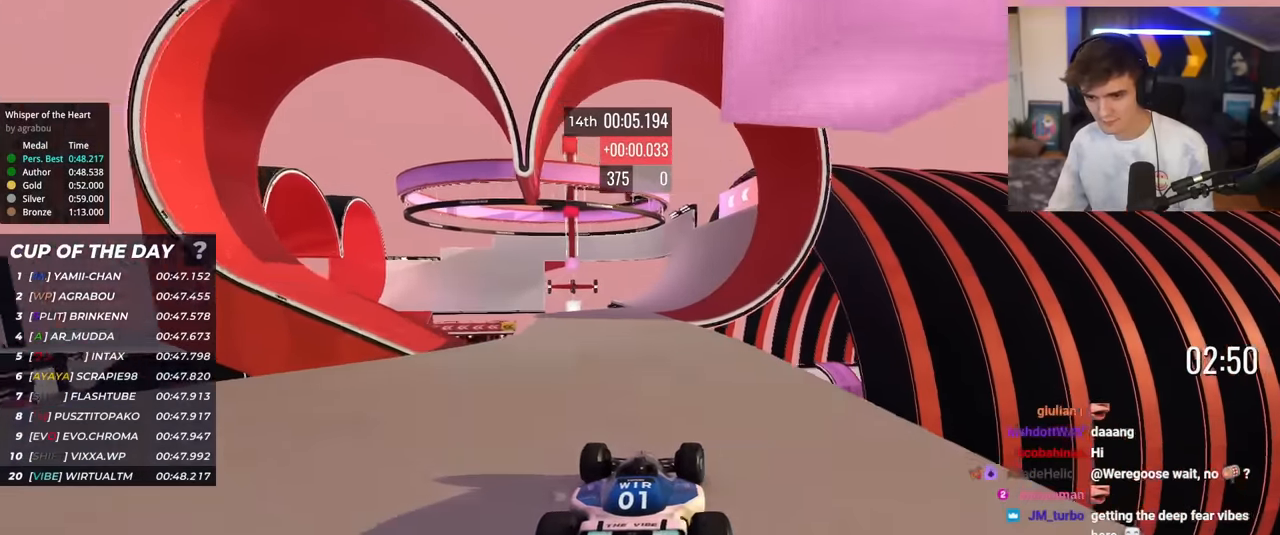
{"keys": ["up"], "events": [[34, "right", "up"], [384, "right", "down"], [434, "right", "up"]]}
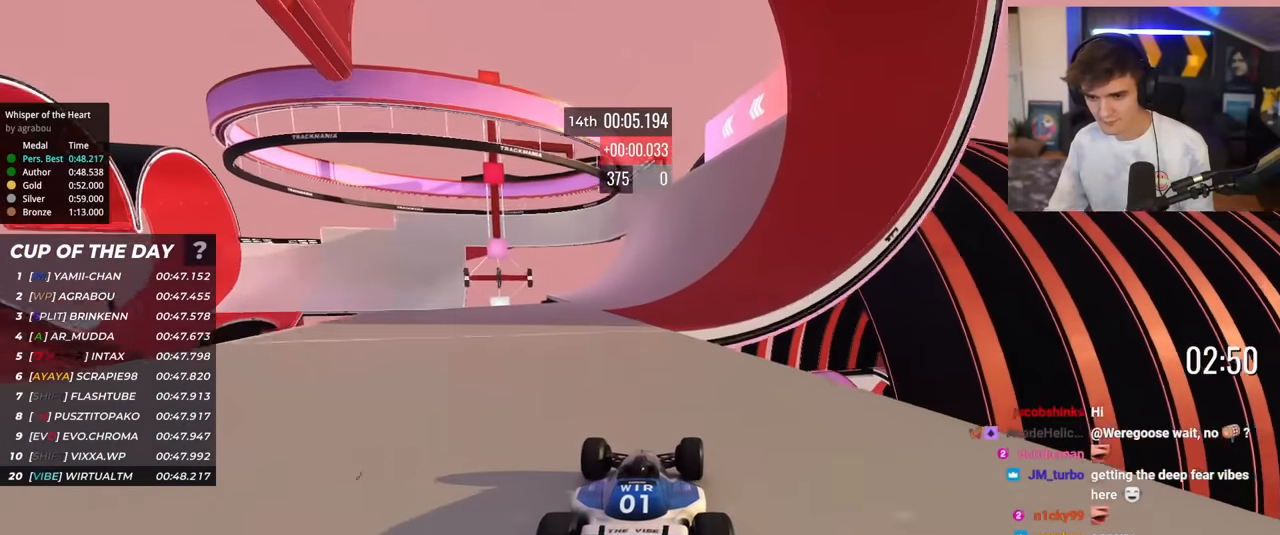
{"keys": ["up"], "events": [[300, "right", "down"], [350, "right", "up"]]}
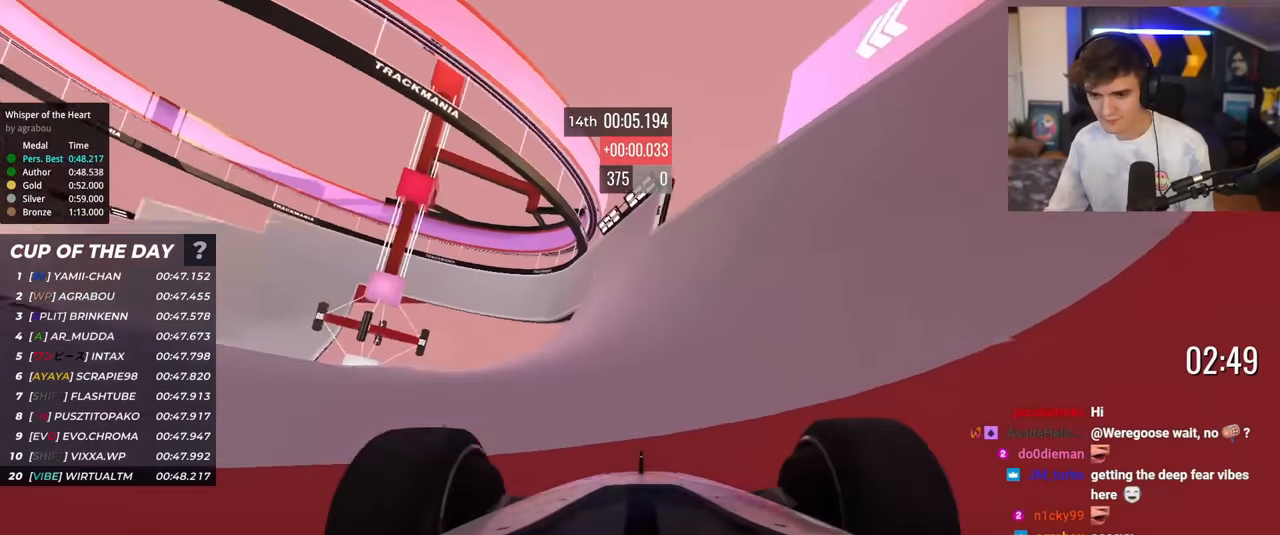
{"keys": ["up"], "events": [[84, "left", "down"], [184, "left", "up"]]}
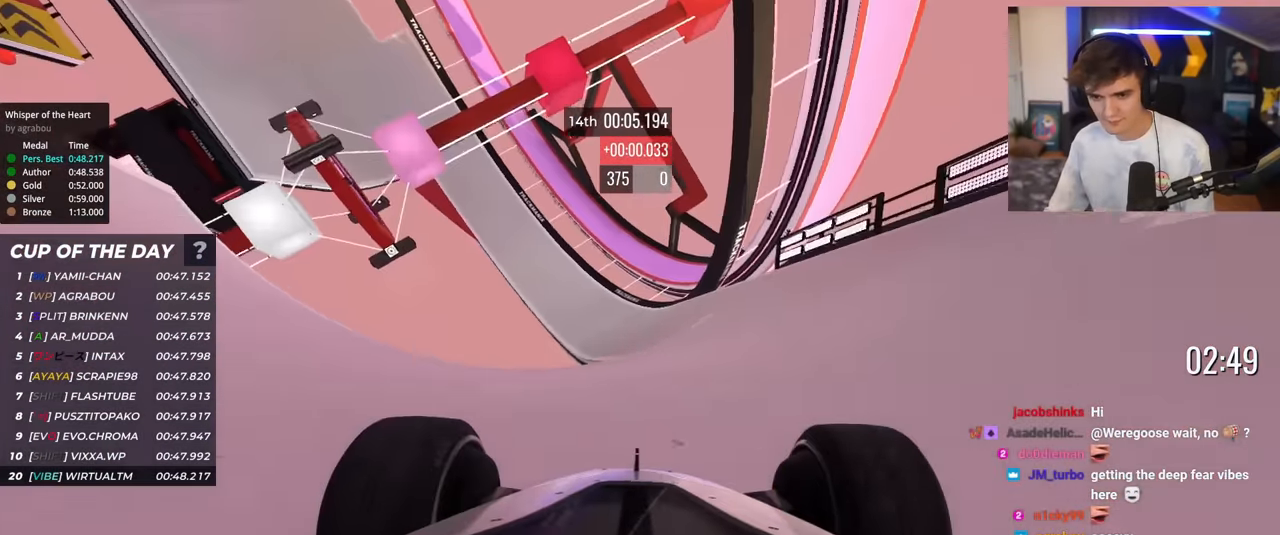
{"keys": ["up"], "events": [[17, "left", "down"], [150, "left", "up"], [334, "left", "down"], [384, "left", "up"]]}
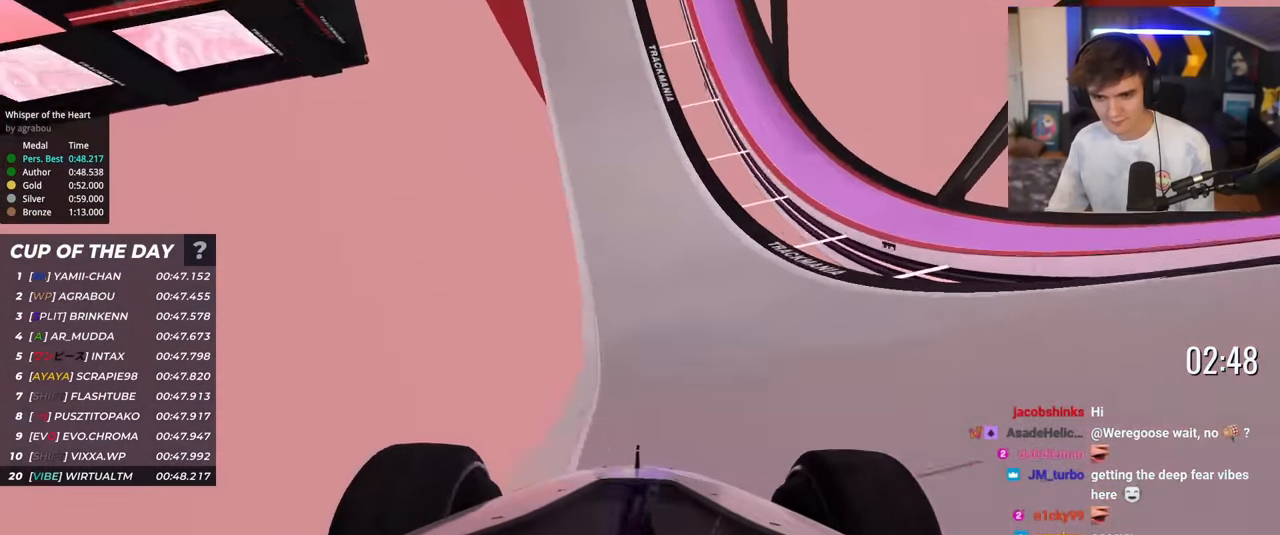
{"keys": ["up"], "events": [[167, "left", "down"], [451, "left", "up"]]}